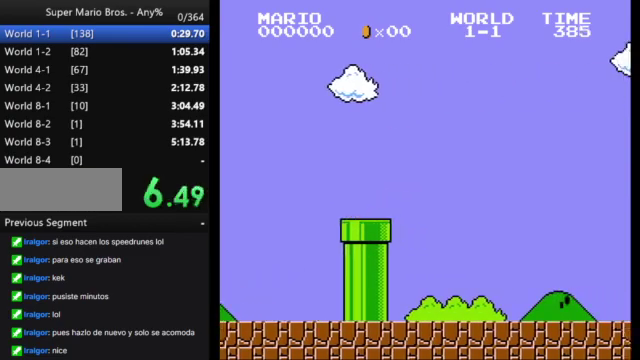
Gameplay with a controller (Nintendo layout); each line is a JSON object with the inputs held at the frame after it. "events" lists button and stick changes between this image and that frame as [ms after this image, input, new state], when the widget could be followed in between. Not read: L3 R3.
{"buttons": ["B"], "events": [[133, "B", "up"], [333, "B", "down"]]}
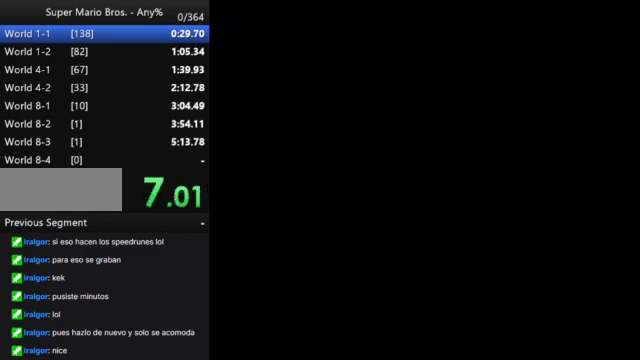
{"buttons": ["B"], "events": []}
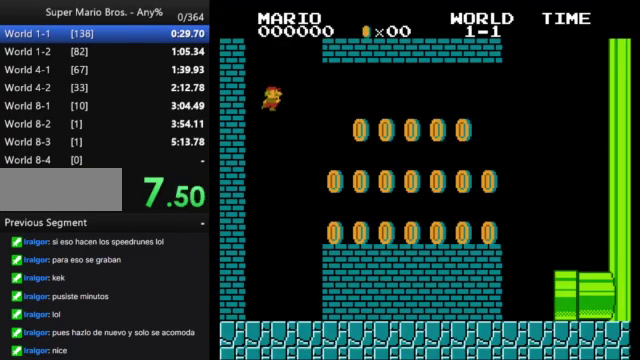
{"buttons": ["B", "DPAD_RIGHT"], "events": [[467, "DPAD_RIGHT", "down"]]}
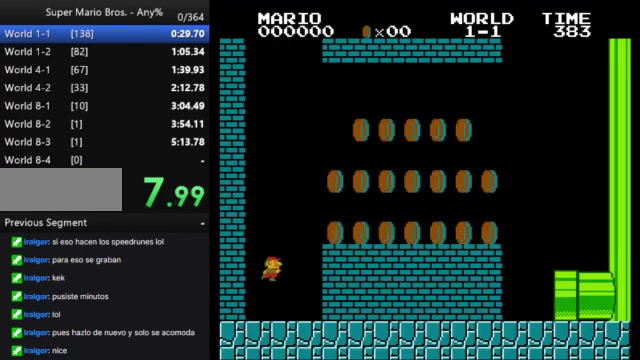
{"buttons": ["B", "DPAD_RIGHT"], "events": [[233, "A", "down"], [433, "A", "up"]]}
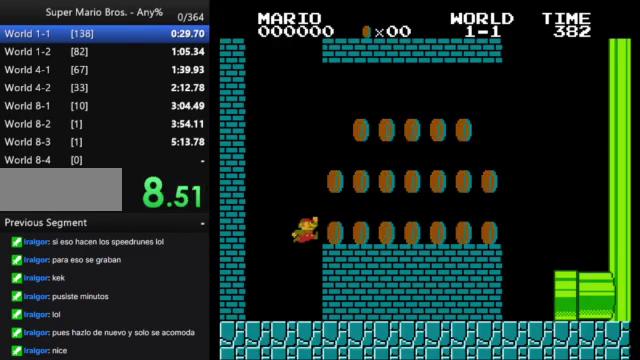
{"buttons": ["A", "B", "DPAD_RIGHT"], "events": [[267, "A", "down"]]}
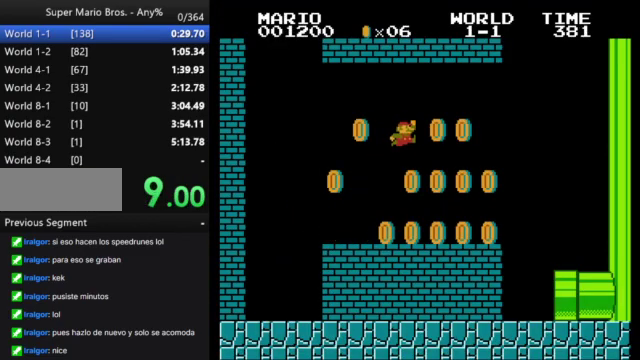
{"buttons": ["DPAD_LEFT"], "events": [[33, "A", "up"], [400, "B", "up"], [400, "DPAD_RIGHT", "up"], [467, "DPAD_LEFT", "down"]]}
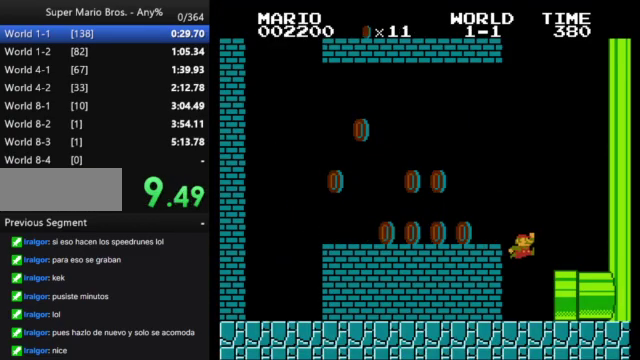
{"buttons": ["B", "DPAD_RIGHT"], "events": [[33, "B", "down"], [33, "DPAD_LEFT", "up"], [33, "DPAD_RIGHT", "down"]]}
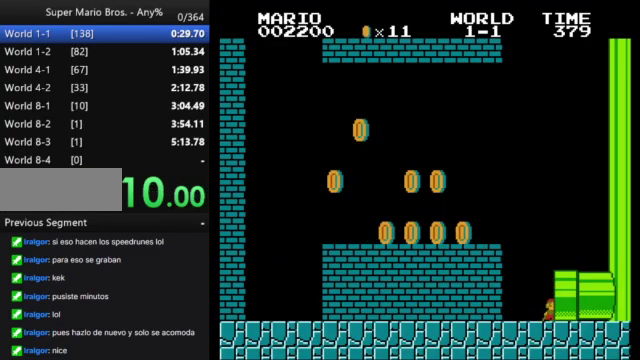
{"buttons": [], "events": [[233, "B", "up"], [300, "DPAD_RIGHT", "up"]]}
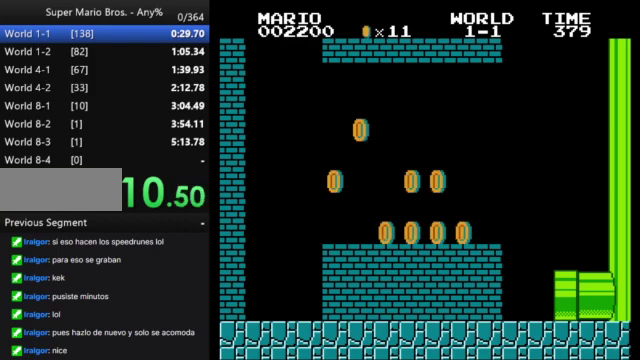
{"buttons": [], "events": []}
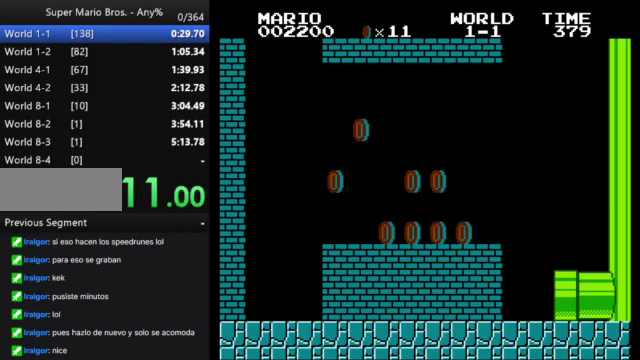
{"buttons": [], "events": []}
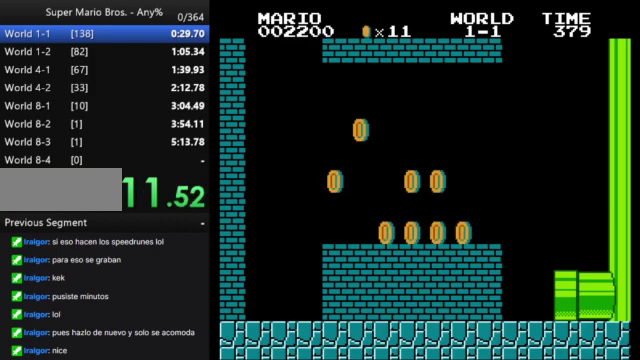
{"buttons": [], "events": []}
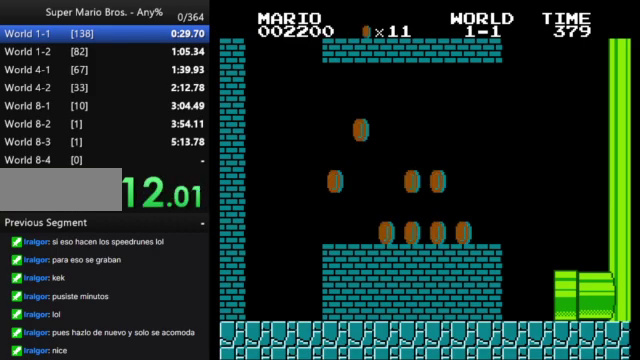
{"buttons": [], "events": []}
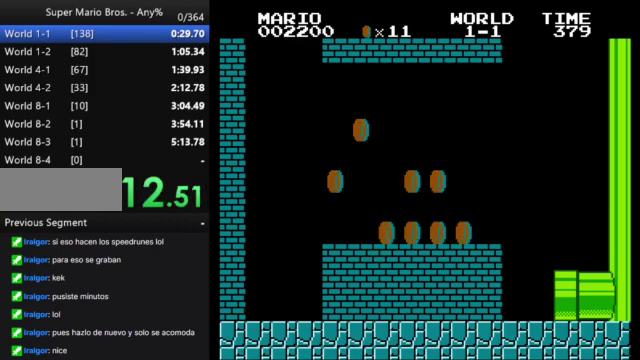
{"buttons": ["B", "DPAD_RIGHT"], "events": [[400, "B", "down"], [400, "DPAD_RIGHT", "down"]]}
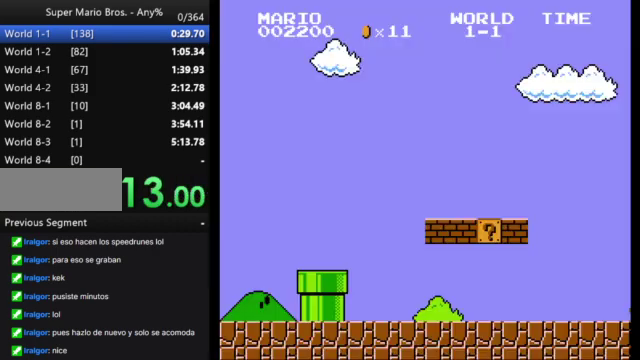
{"buttons": ["B", "DPAD_RIGHT"], "events": []}
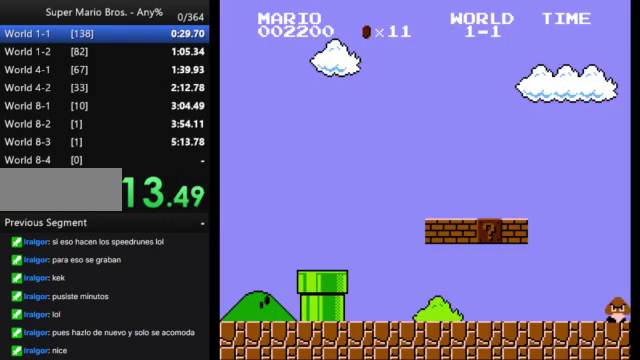
{"buttons": ["B", "DPAD_RIGHT"], "events": []}
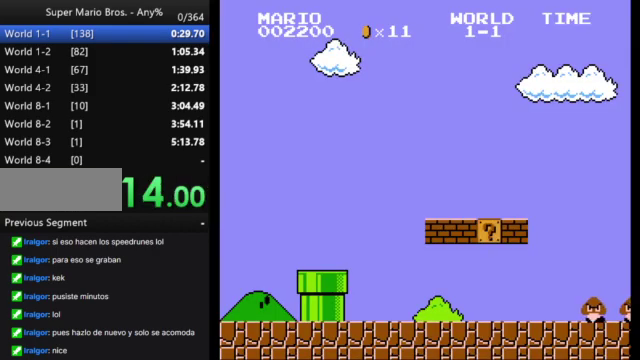
{"buttons": ["B", "DPAD_RIGHT"], "events": []}
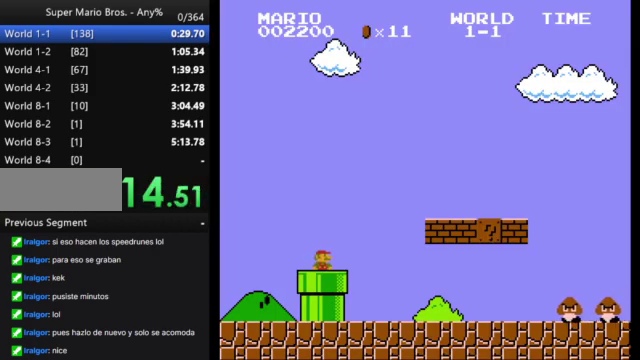
{"buttons": ["B", "DPAD_RIGHT"], "events": []}
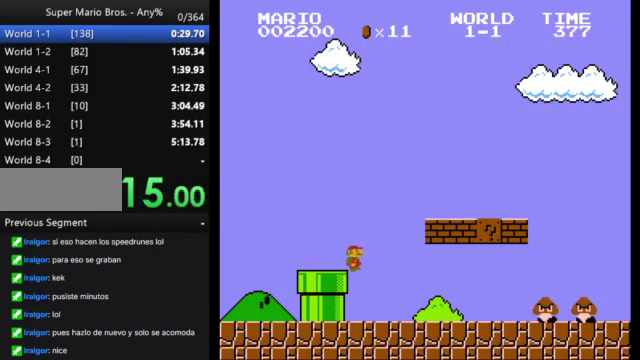
{"buttons": ["A", "B", "DPAD_RIGHT"], "events": [[467, "A", "down"]]}
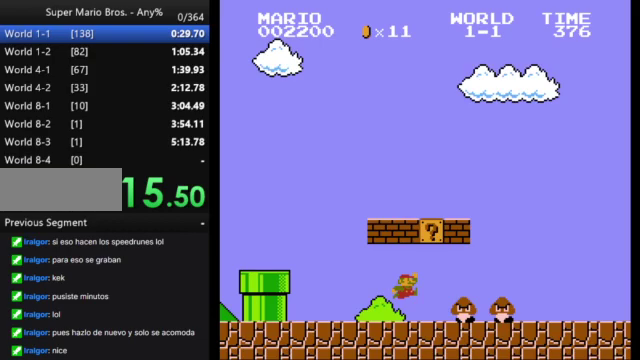
{"buttons": ["B", "DPAD_RIGHT"], "events": [[100, "A", "up"]]}
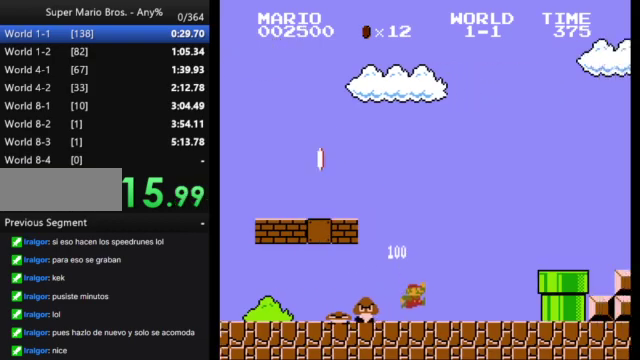
{"buttons": ["A", "B", "DPAD_RIGHT"], "events": [[367, "A", "down"]]}
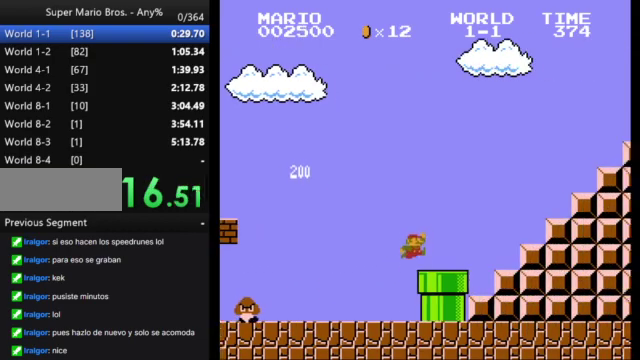
{"buttons": ["A", "B", "DPAD_RIGHT"], "events": [[200, "A", "up"], [467, "A", "down"]]}
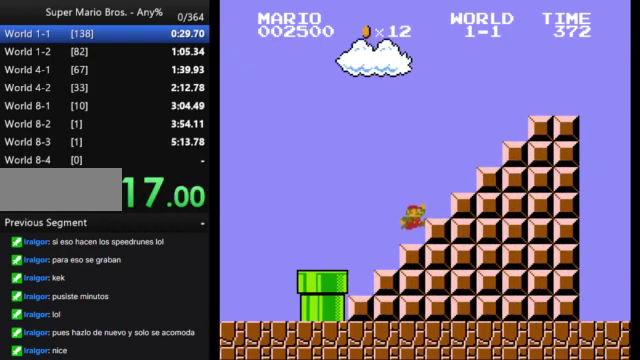
{"buttons": ["B", "DPAD_RIGHT"], "events": [[433, "A", "up"]]}
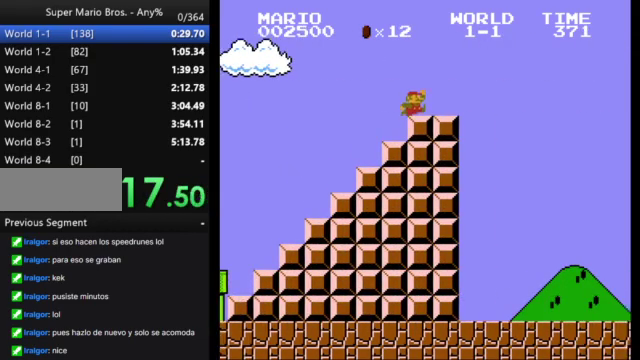
{"buttons": ["A", "B", "DPAD_RIGHT"], "events": [[233, "A", "down"]]}
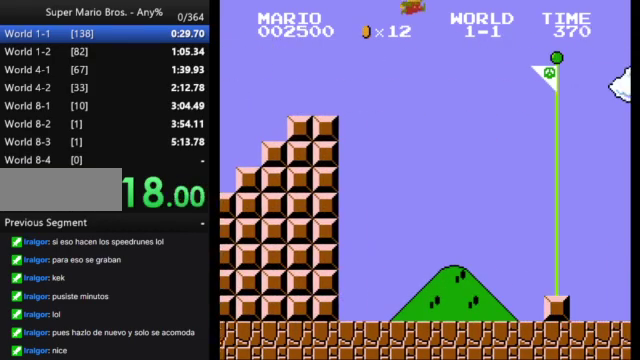
{"buttons": ["A", "B", "DPAD_RIGHT"], "events": []}
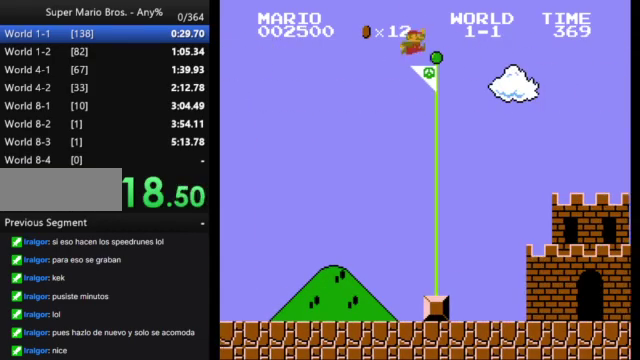
{"buttons": [], "events": [[100, "A", "up"], [100, "B", "up"], [100, "DPAD_RIGHT", "up"]]}